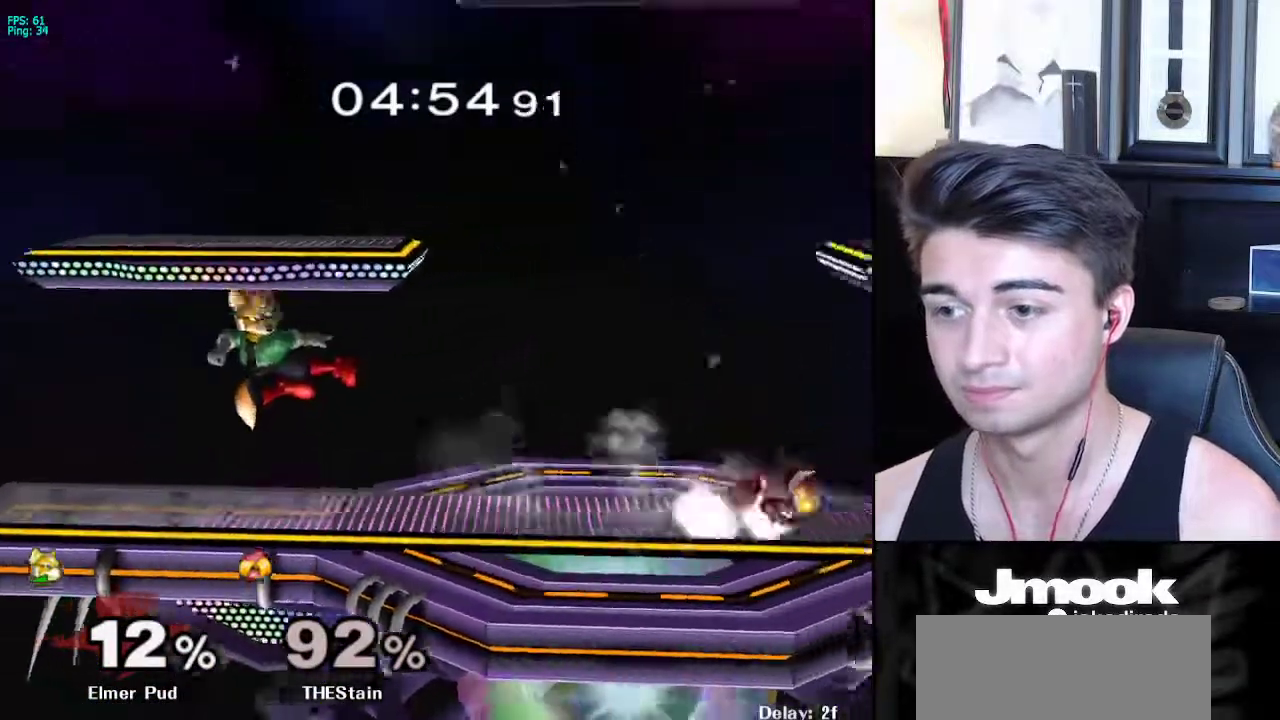
Gameplay with a controller (Nintendo layout); each line is a JSON object with the inputs held at the frame after it. "events" lists button and stick changes between this image and that frame as [ms after this image, input, new state], when the widget could be followed in between. Not read: L3 R3 START.
{"buttons": ["R1"], "left_stick": "down-right", "right_stick": "center", "events": [[33, "L1", "down"], [67, "left_stick", "down"], [117, "L1", "up"], [117, "left_stick", "center"], [200, "L1", "down"], [400, "X", "down"], [417, "X", "up"], [417, "left_stick", "down-right"], [450, "R1", "down"], [483, "L1", "up"]]}
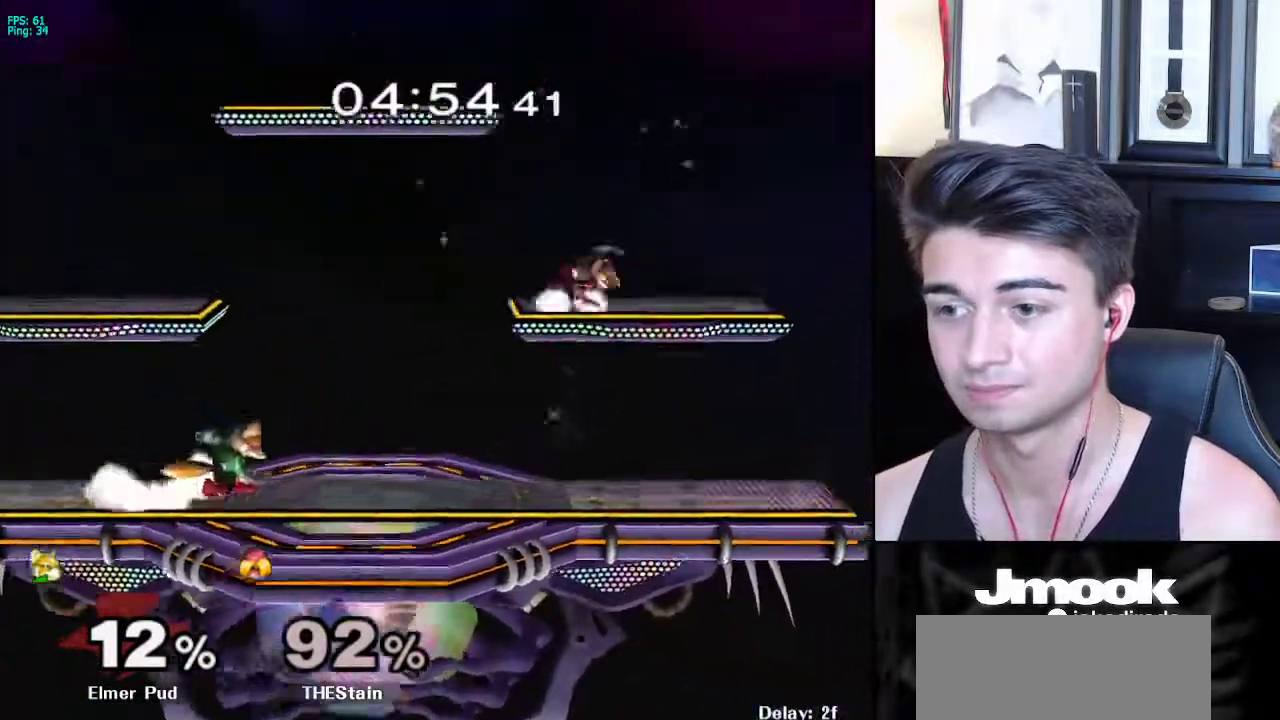
{"buttons": [], "left_stick": "center", "right_stick": "center", "events": [[50, "left_stick", "up-left"], [67, "R1", "up"], [217, "left_stick", "up"], [250, "A", "down"], [300, "A", "up"], [400, "left_stick", "center"]]}
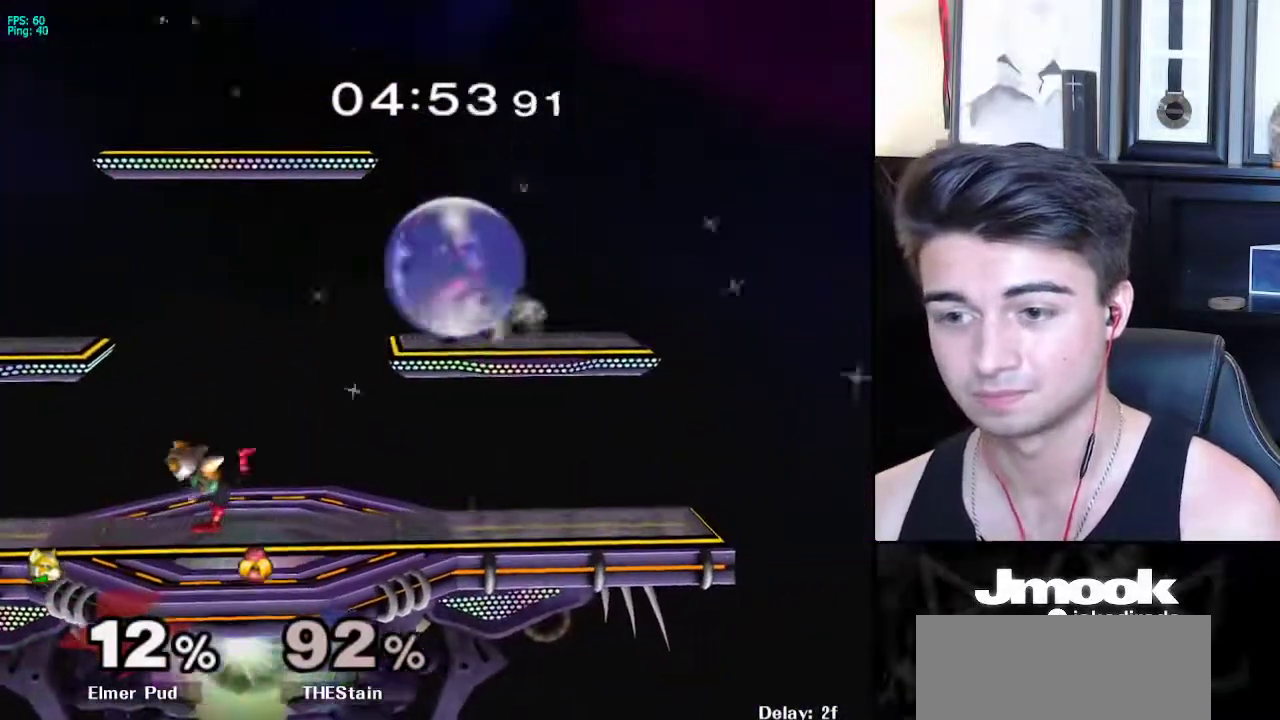
{"buttons": ["L1"], "left_stick": "down", "right_stick": "center", "events": [[117, "left_stick", "right"], [167, "X", "down"], [183, "X", "up"], [217, "Z", "down"], [217, "left_stick", "center"], [300, "Z", "up"], [367, "left_stick", "left"], [450, "L1", "down"], [483, "left_stick", "down"]]}
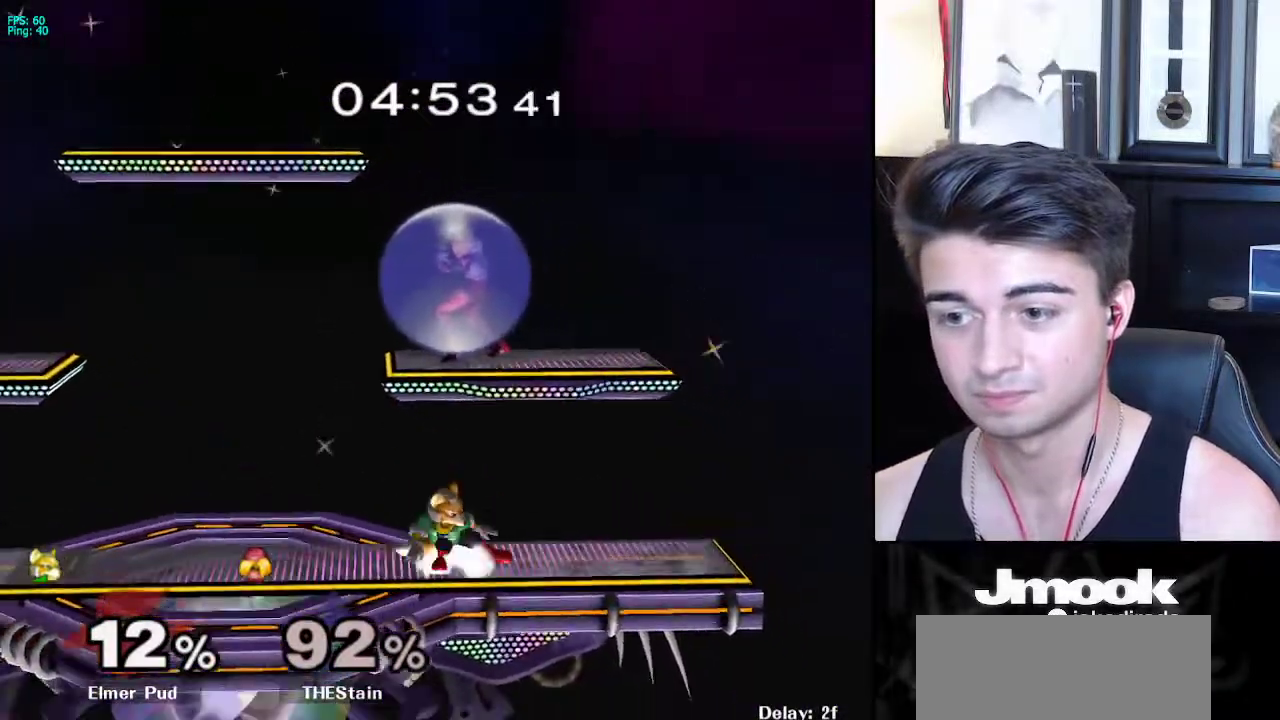
{"buttons": [], "left_stick": "down", "right_stick": "center", "events": [[33, "L1", "up"]]}
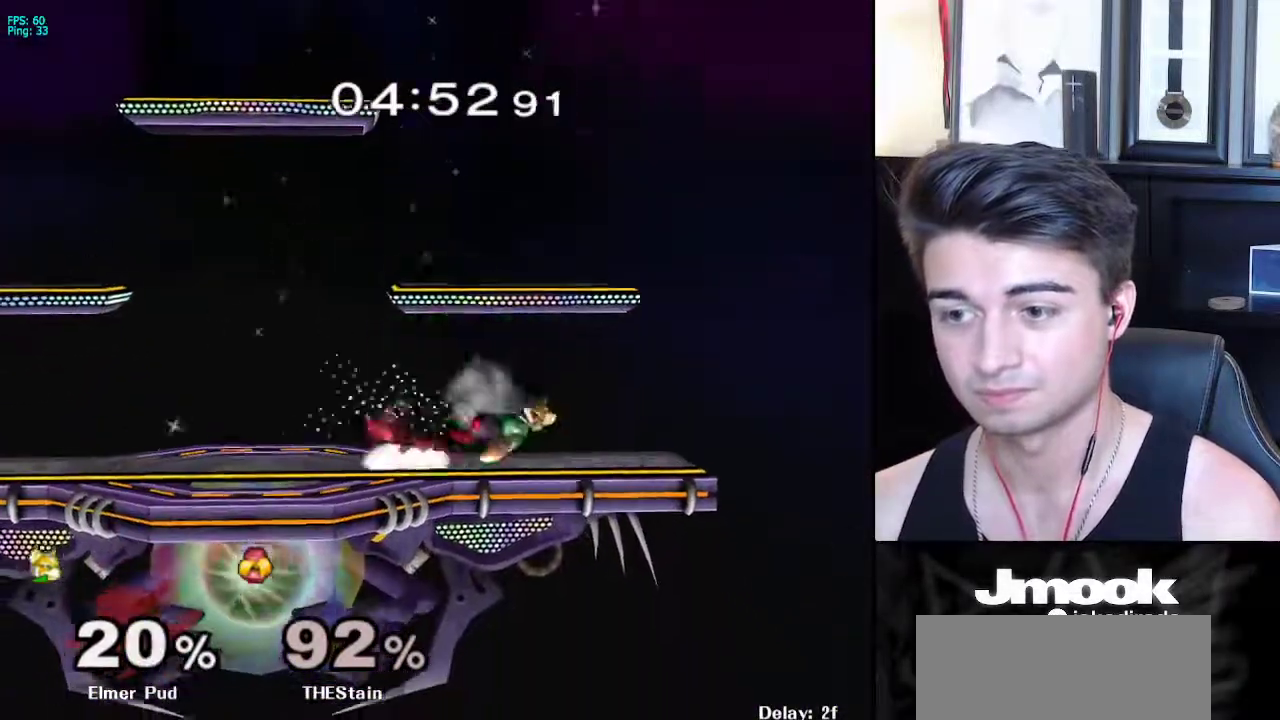
{"buttons": [], "left_stick": "center", "right_stick": "center", "events": [[17, "left_stick", "left"], [100, "A", "down"], [200, "A", "up"], [467, "left_stick", "center"]]}
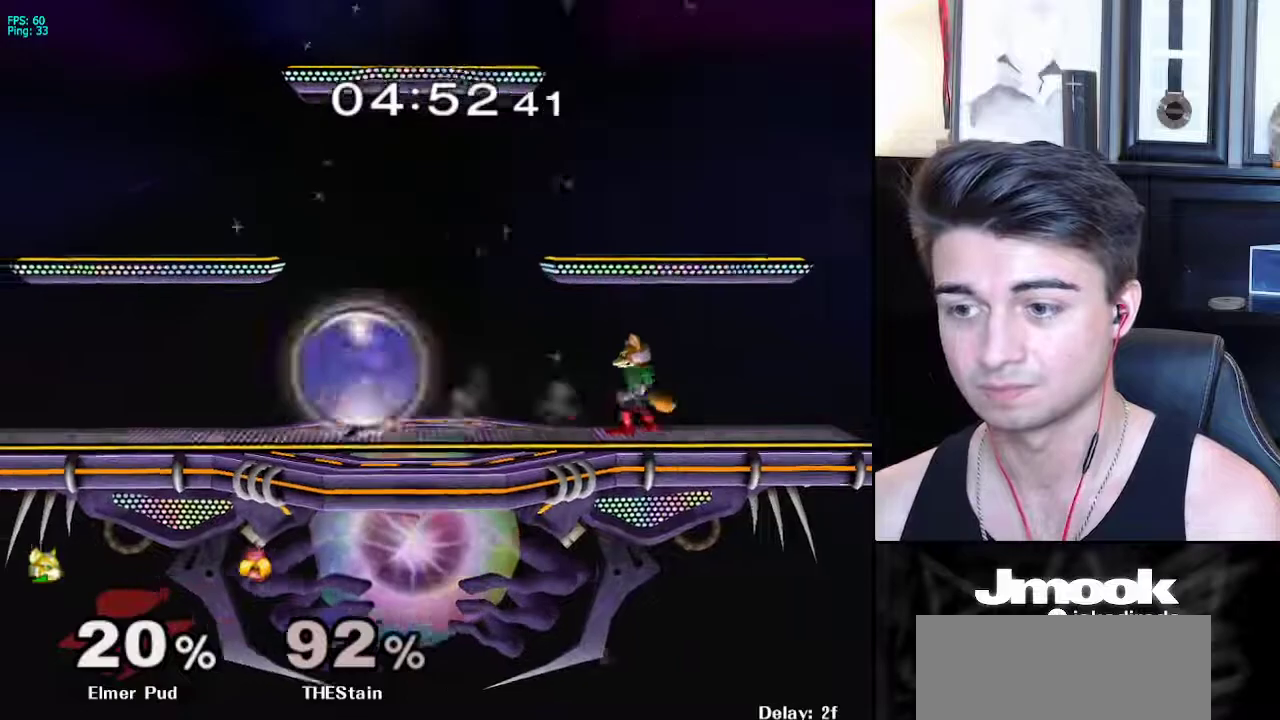
{"buttons": [], "left_stick": "right", "right_stick": "center", "events": [[67, "left_stick", "left"], [117, "X", "down"], [233, "X", "up"], [283, "left_stick", "right"]]}
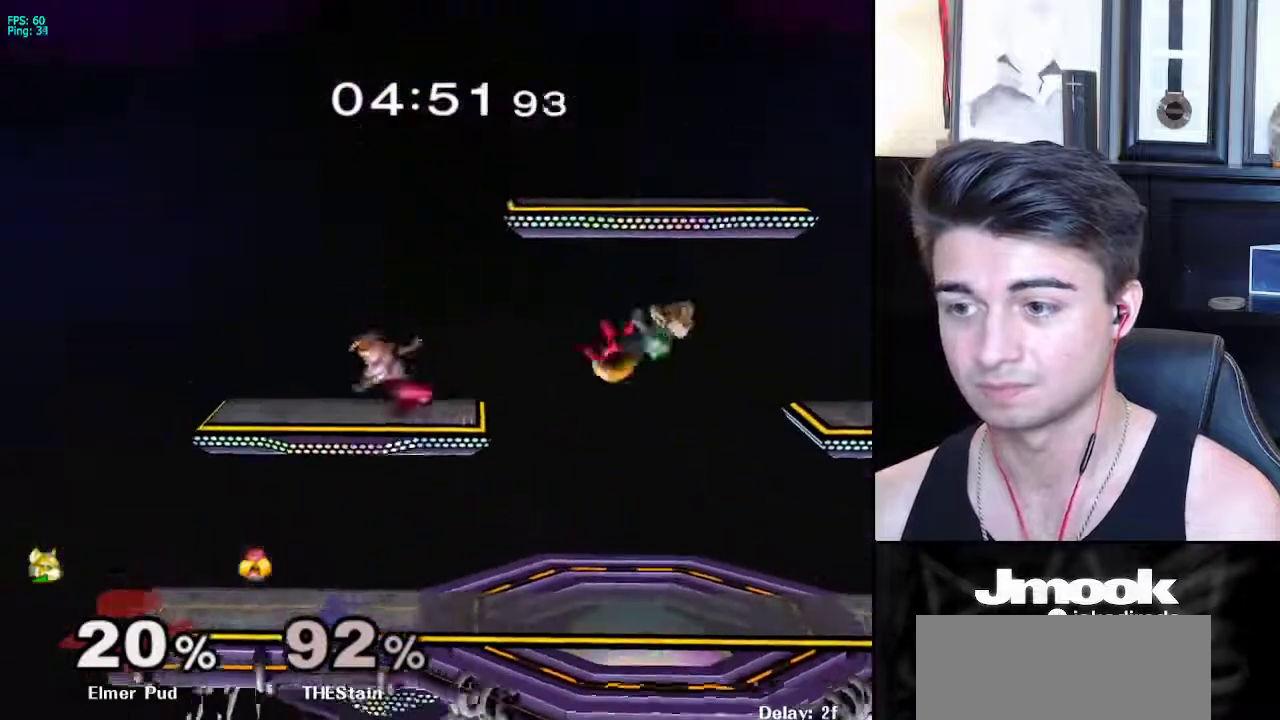
{"buttons": [], "left_stick": "left", "right_stick": "center", "events": [[233, "left_stick", "center"], [333, "left_stick", "left"]]}
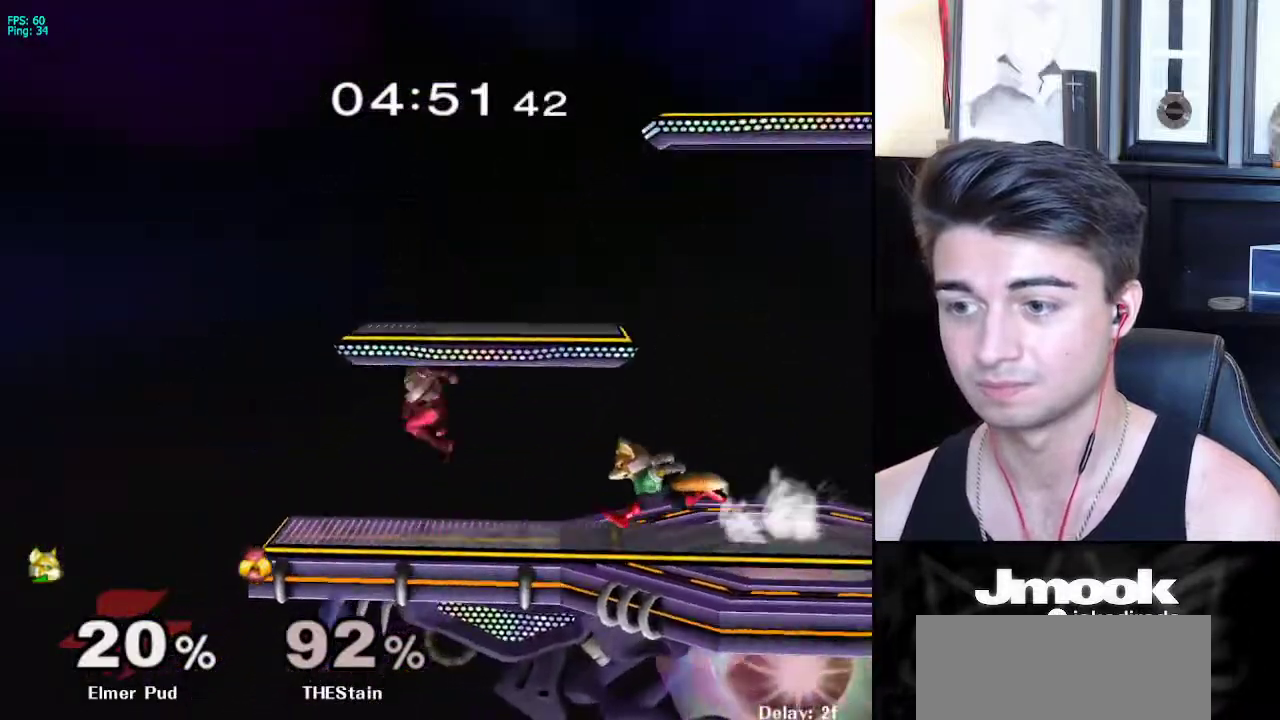
{"buttons": [], "left_stick": "center", "right_stick": "center", "events": [[133, "left_stick", "down"], [167, "B", "down"], [200, "B", "up"], [300, "X", "down"], [333, "X", "up"], [367, "left_stick", "center"]]}
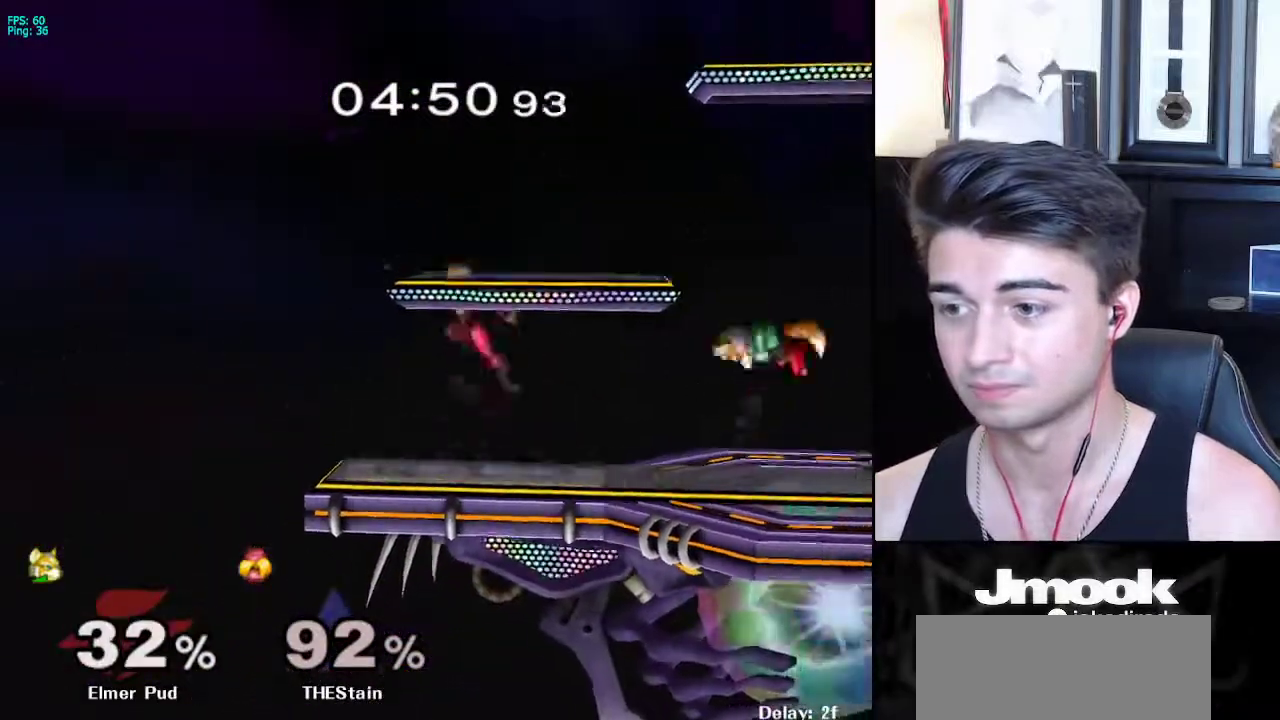
{"buttons": ["X", "Z"], "left_stick": "center", "right_stick": "center", "events": [[300, "left_stick", "left"], [350, "X", "down"], [417, "left_stick", "center"], [450, "Z", "down"]]}
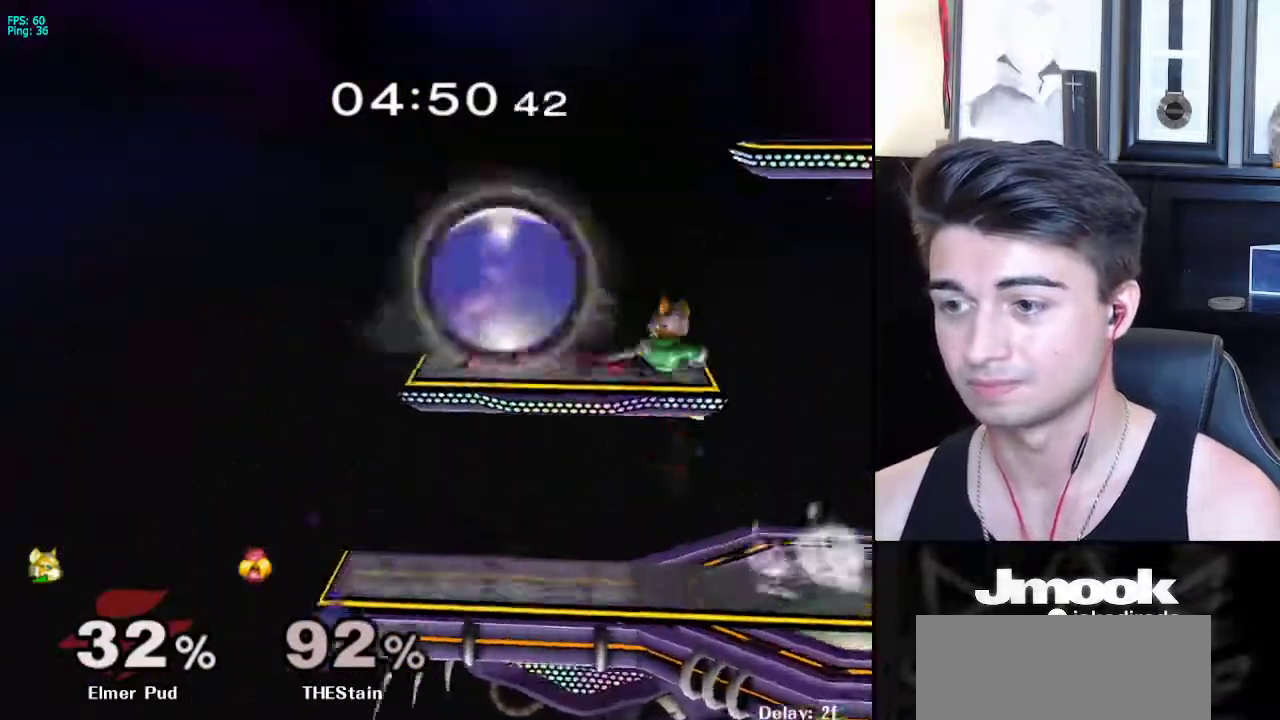
{"buttons": ["L1"], "left_stick": "right", "right_stick": "center", "events": [[133, "Z", "up"], [183, "X", "up"], [217, "left_stick", "down"], [250, "L1", "down"], [317, "left_stick", "right"]]}
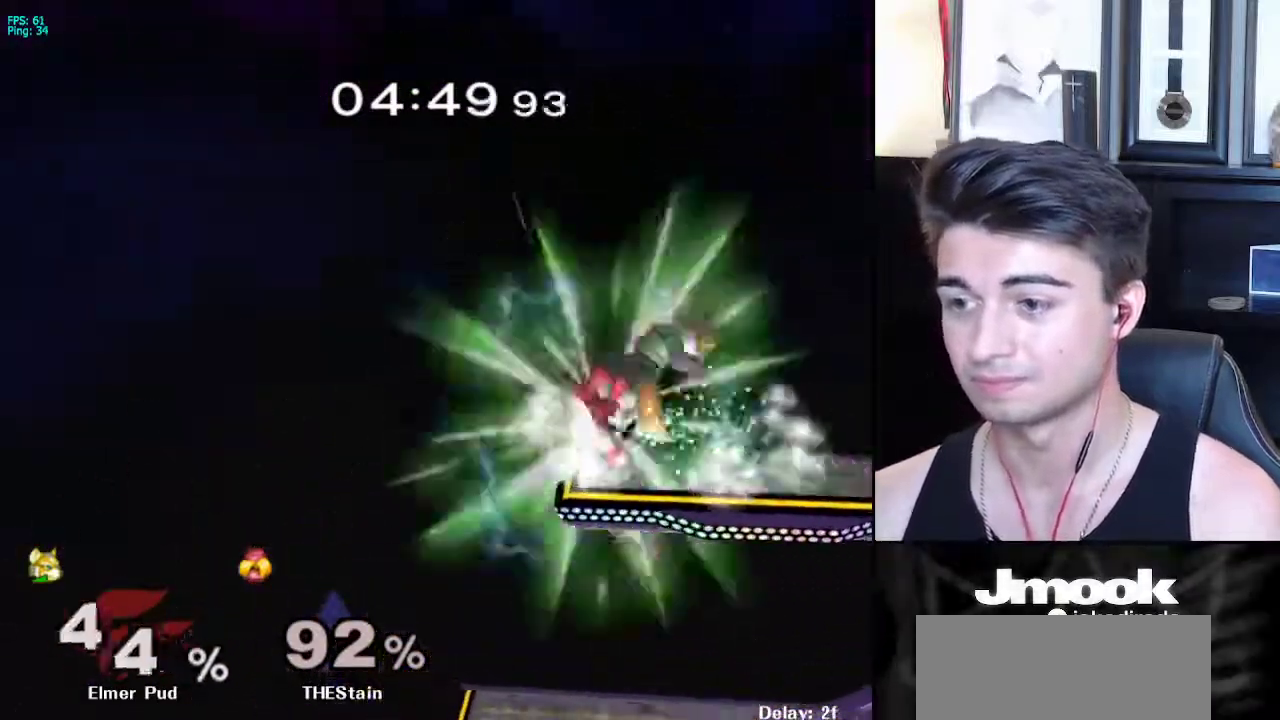
{"buttons": [], "left_stick": "left", "right_stick": "center", "events": [[367, "L1", "up"], [400, "left_stick", "left"], [417, "R1", "down"], [500, "R1", "up"]]}
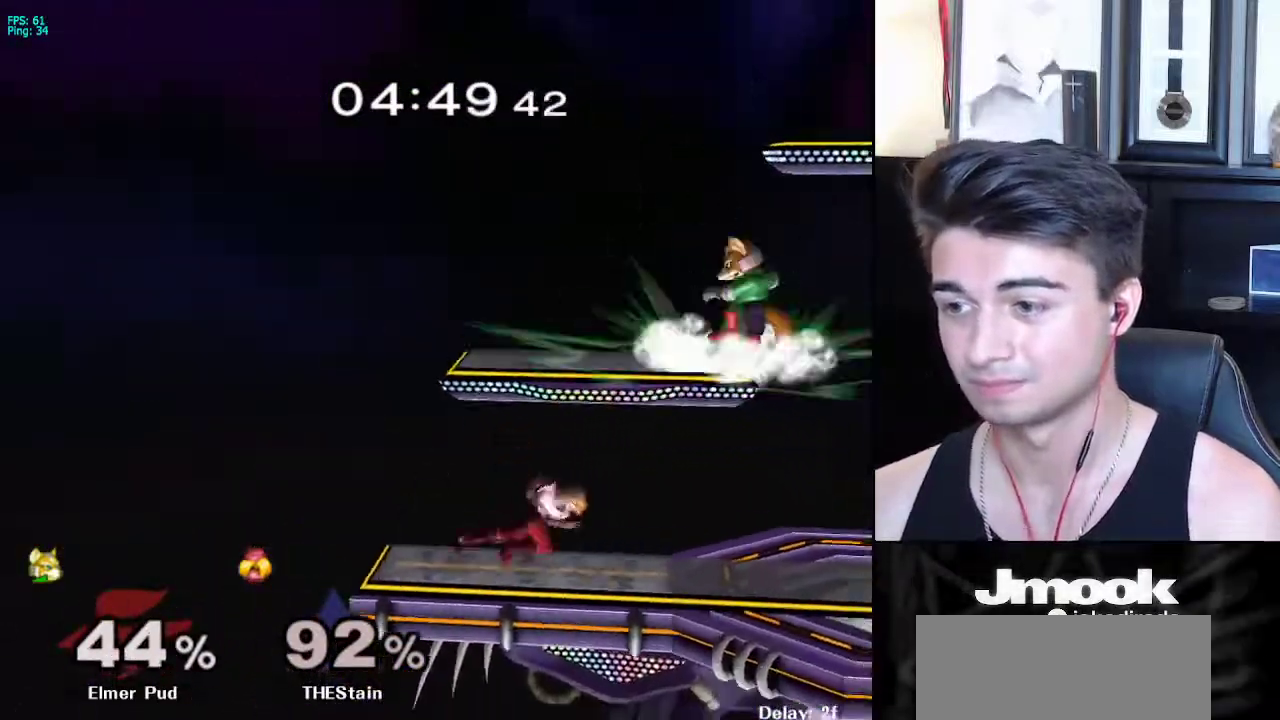
{"buttons": [], "left_stick": "right", "right_stick": "down", "events": [[17, "right_stick", "down"], [83, "left_stick", "down-right"], [133, "left_stick", "right"]]}
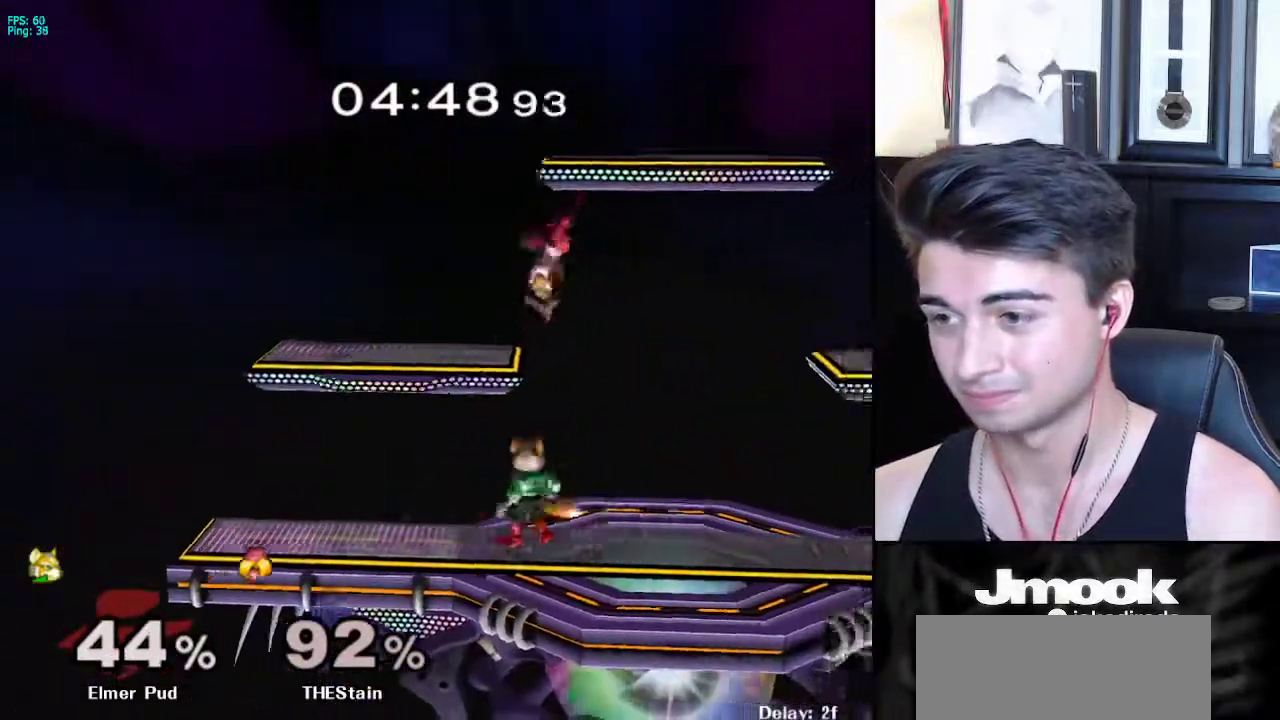
{"buttons": [], "left_stick": "center", "right_stick": "center", "events": [[17, "right_stick", "center"], [67, "left_stick", "up"], [100, "A", "down"], [183, "A", "up"], [183, "left_stick", "center"], [250, "left_stick", "down"], [450, "left_stick", "center"]]}
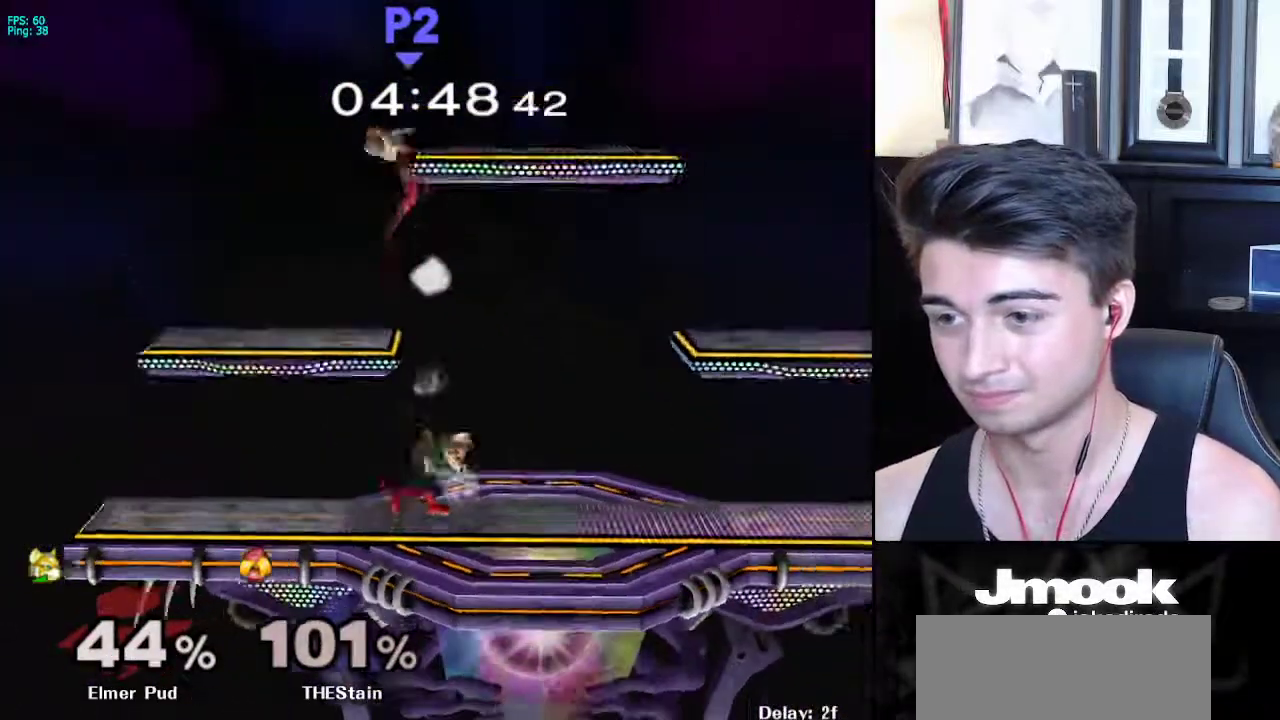
{"buttons": [], "left_stick": "left", "right_stick": "center", "events": [[83, "left_stick", "right"], [133, "X", "down"], [183, "left_stick", "left"], [217, "X", "up"], [400, "X", "down"], [500, "X", "up"]]}
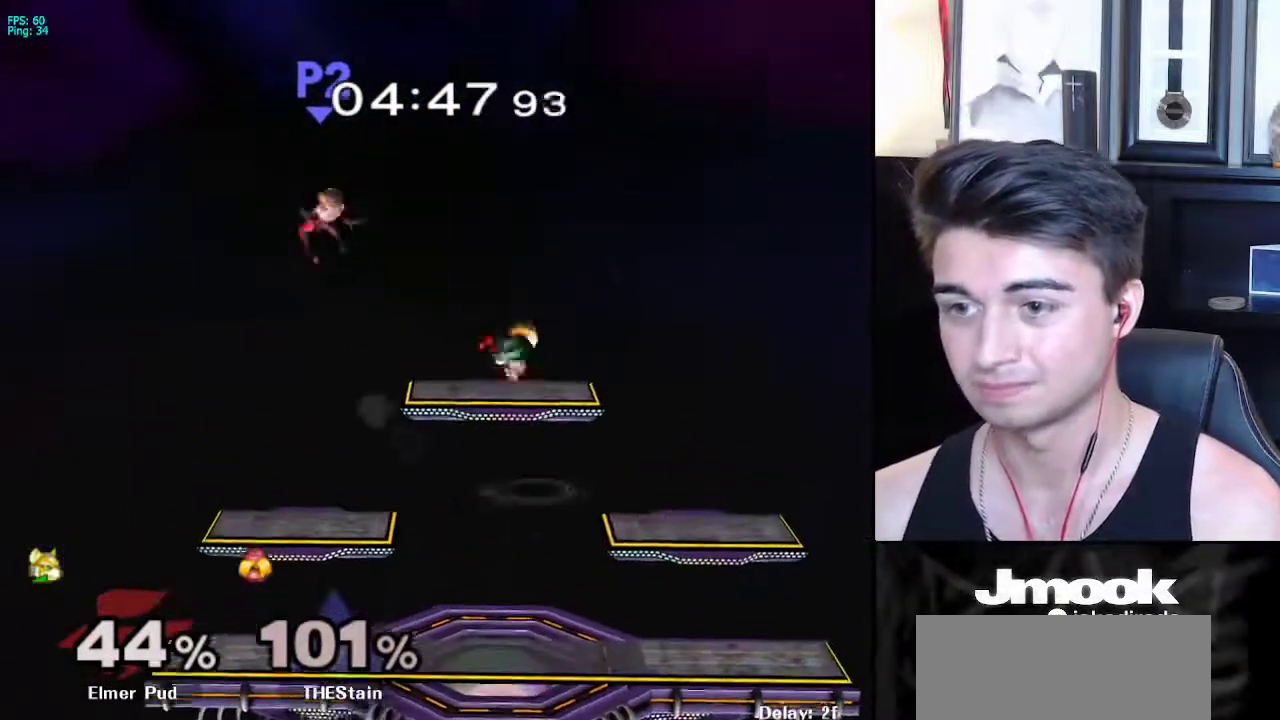
{"buttons": [], "left_stick": "down-left", "right_stick": "center", "events": [[233, "left_stick", "down"], [333, "R1", "down"], [350, "left_stick", "left"], [383, "R1", "up"], [500, "left_stick", "down-left"]]}
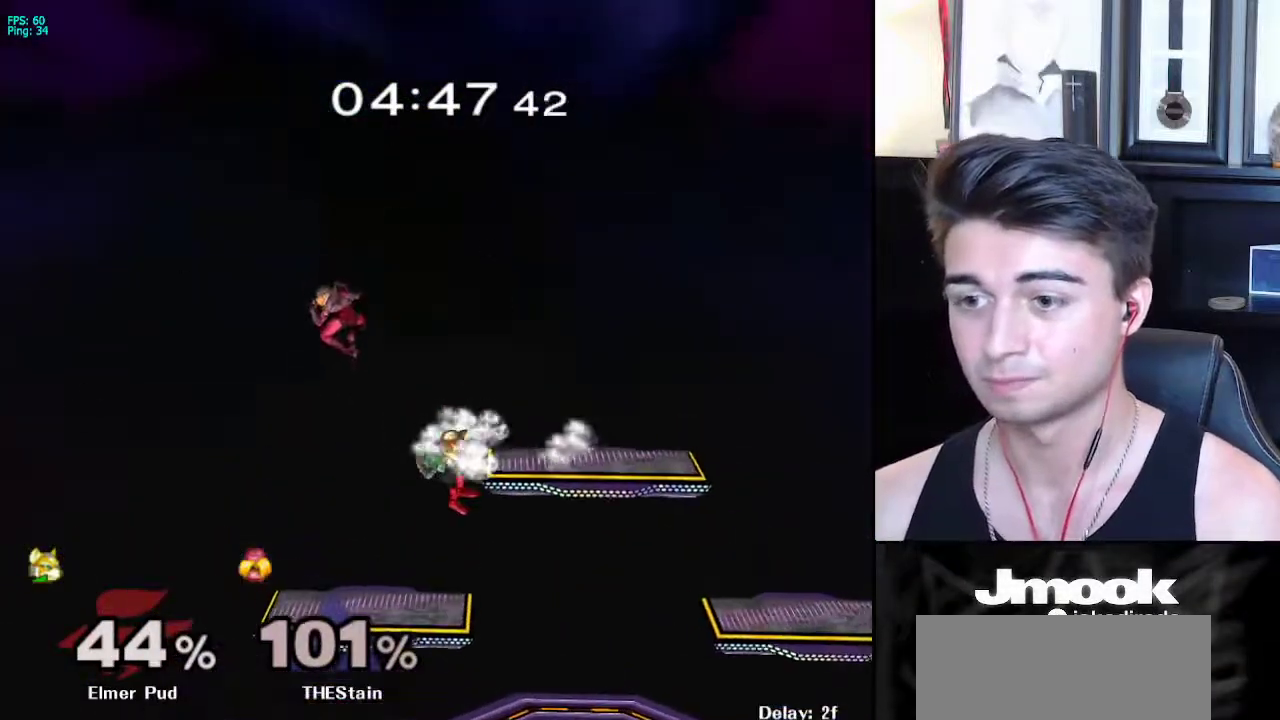
{"buttons": [], "left_stick": "down", "right_stick": "center", "events": [[33, "left_stick", "down"], [133, "left_stick", "center"], [217, "left_stick", "down"]]}
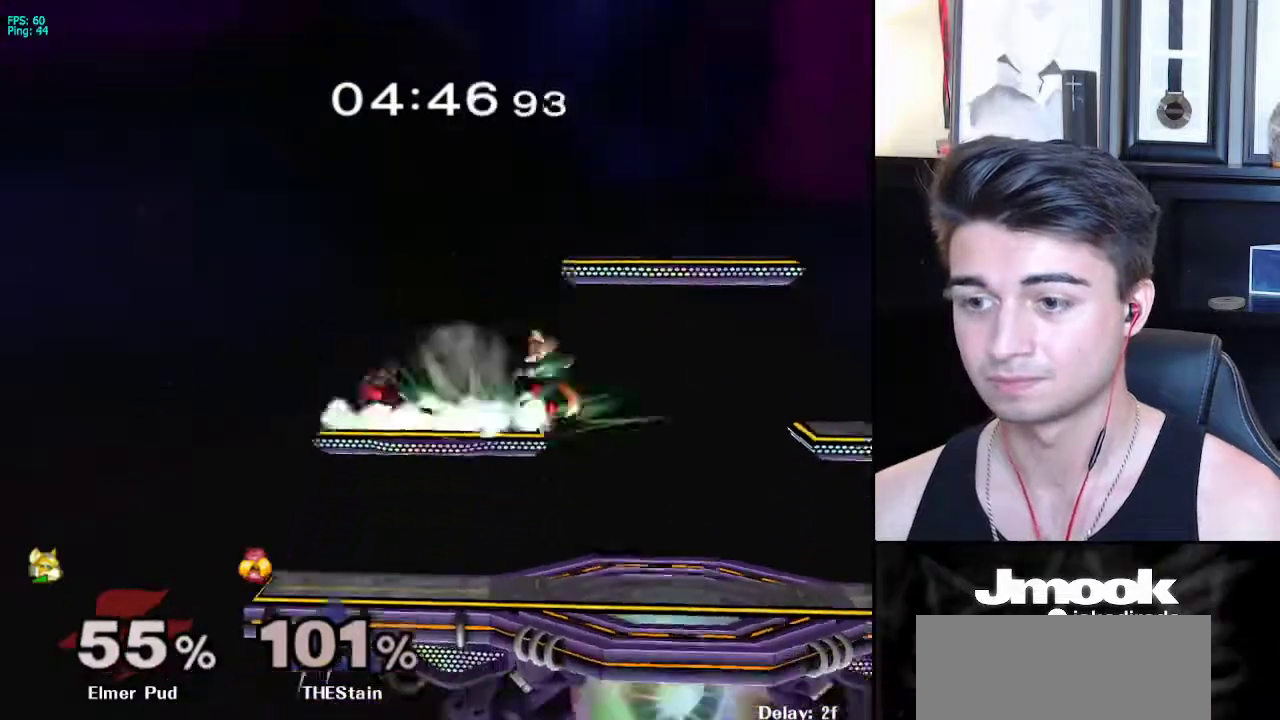
{"buttons": ["Z"], "left_stick": "center", "right_stick": "center", "events": [[67, "left_stick", "left"], [200, "left_stick", "down"], [300, "left_stick", "center"], [383, "left_stick", "left"], [433, "X", "down"], [467, "X", "up"], [483, "Z", "down"], [483, "left_stick", "center"]]}
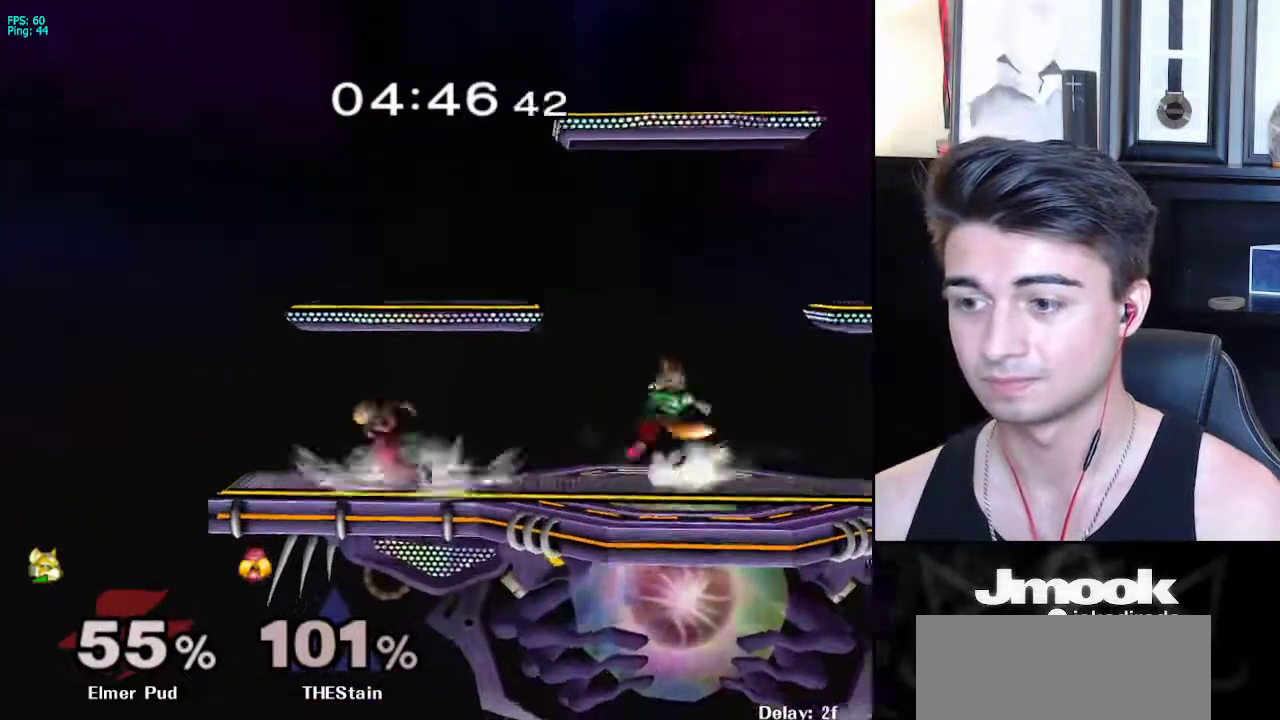
{"buttons": [], "left_stick": "right", "right_stick": "center", "events": [[67, "Z", "up"], [83, "left_stick", "right"], [267, "L1", "down"], [367, "L1", "up"], [367, "left_stick", "center"], [433, "left_stick", "right"]]}
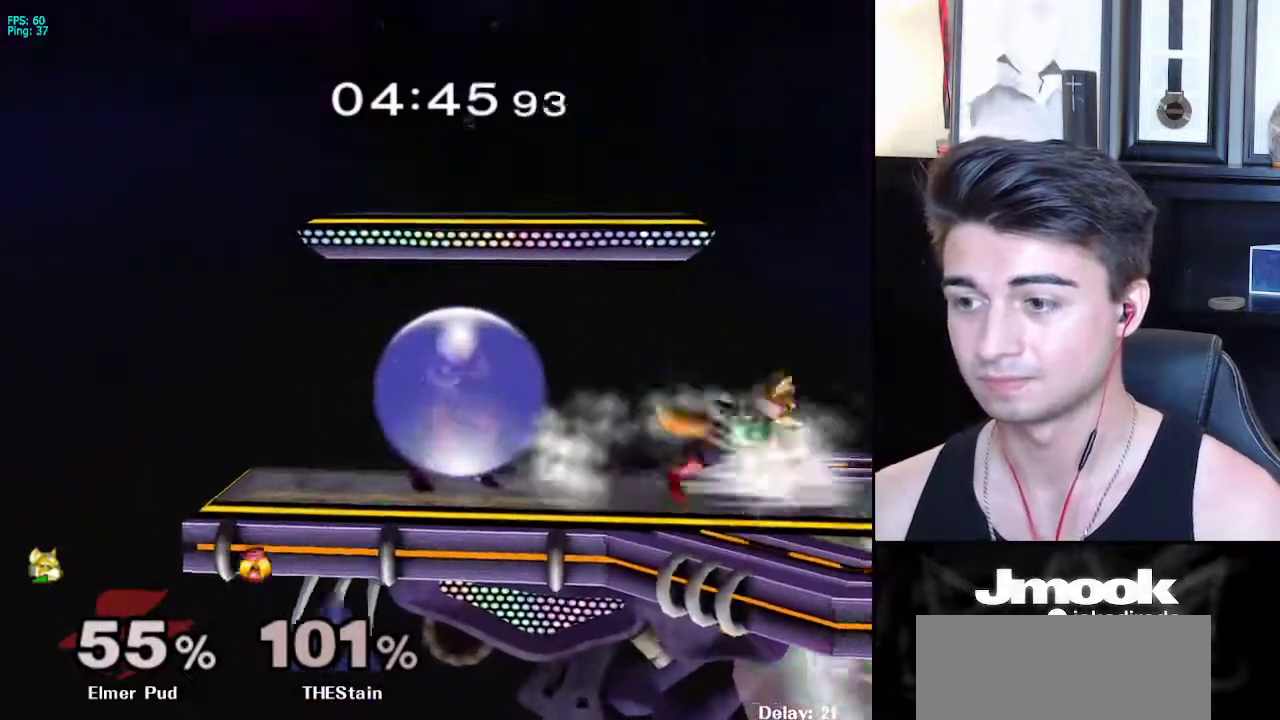
{"buttons": [], "left_stick": "center", "right_stick": "center", "events": [[17, "left_stick", "left"], [117, "Y", "down"], [133, "right_stick", "up"], [167, "Y", "up"], [217, "right_stick", "center"], [267, "left_stick", "center"]]}
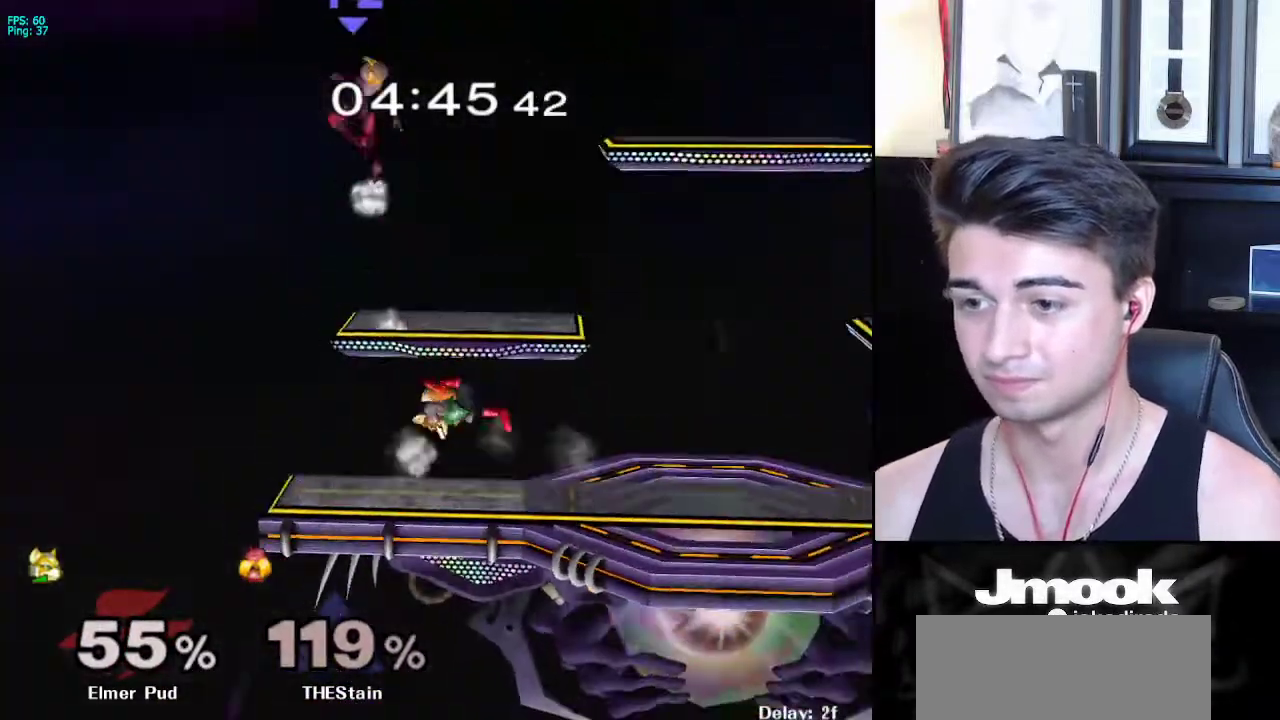
{"buttons": [], "left_stick": "center", "right_stick": "center", "events": [[33, "right_stick", "down"], [200, "right_stick", "center"]]}
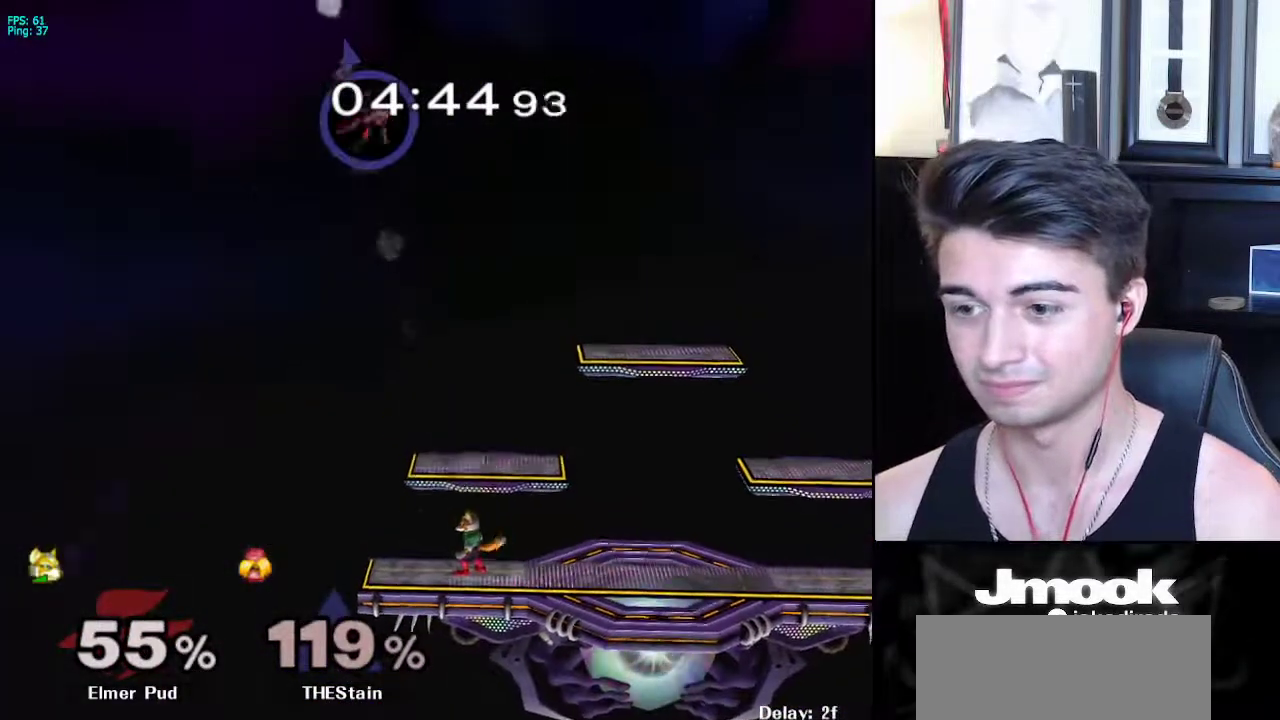
{"buttons": ["R1"], "left_stick": "down-right", "right_stick": "center", "events": [[67, "left_stick", "left"], [167, "left_stick", "right"], [233, "left_stick", "left"], [317, "left_stick", "down-right"], [367, "X", "down"], [417, "R1", "down"], [450, "X", "up"]]}
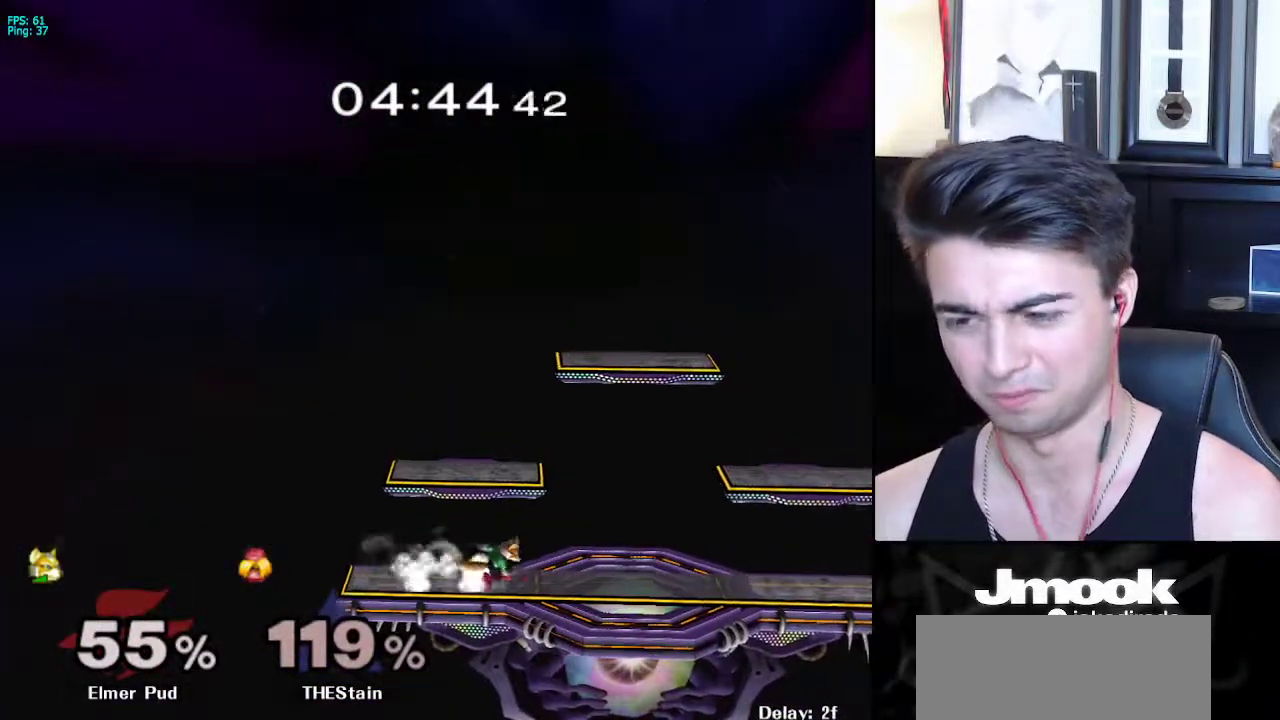
{"buttons": [], "left_stick": "left", "right_stick": "center", "events": [[17, "left_stick", "center"], [33, "R1", "up"], [83, "left_stick", "left"], [150, "X", "down"], [183, "left_stick", "down"], [200, "R1", "down"], [233, "X", "up"], [267, "left_stick", "center"], [300, "R1", "up"], [350, "left_stick", "left"], [433, "left_stick", "right"], [500, "left_stick", "left"]]}
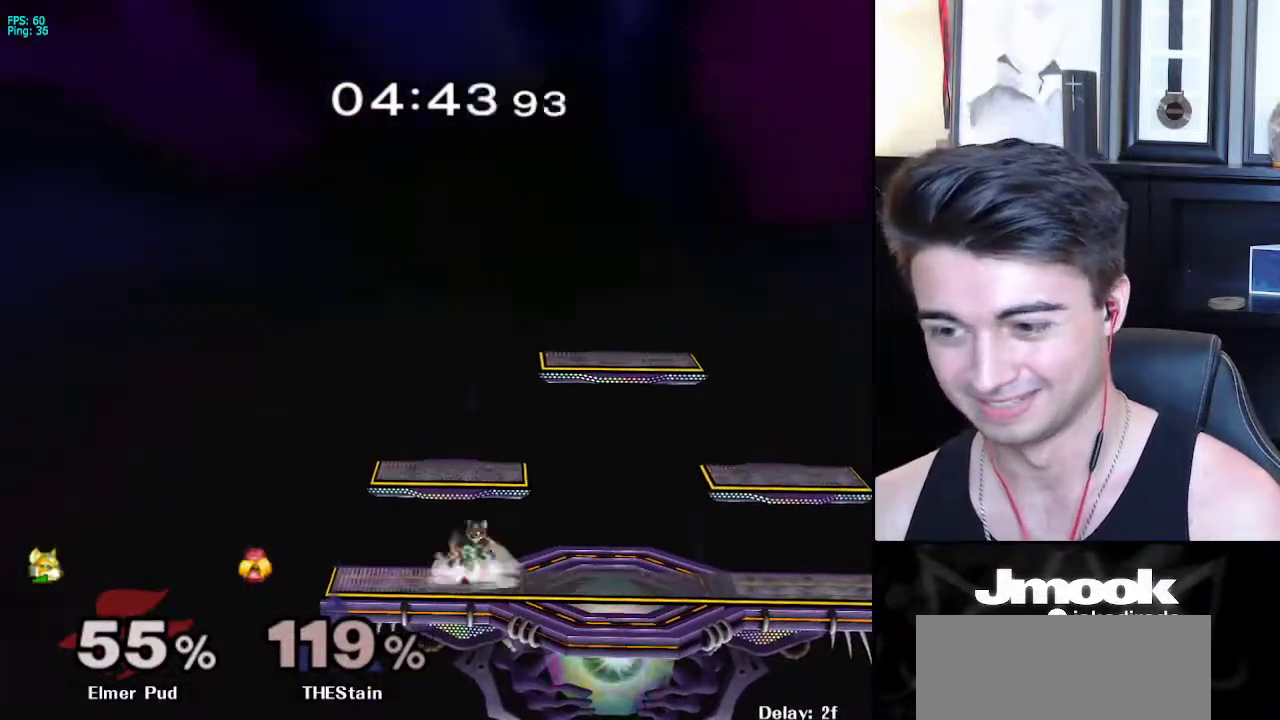
{"buttons": [], "left_stick": "down", "right_stick": "center", "events": [[67, "left_stick", "right"], [100, "X", "down"], [133, "X", "up"], [183, "left_stick", "center"], [183, "right_stick", "down-left"], [233, "right_stick", "center"], [333, "left_stick", "down"], [350, "L1", "down"], [483, "L1", "up"]]}
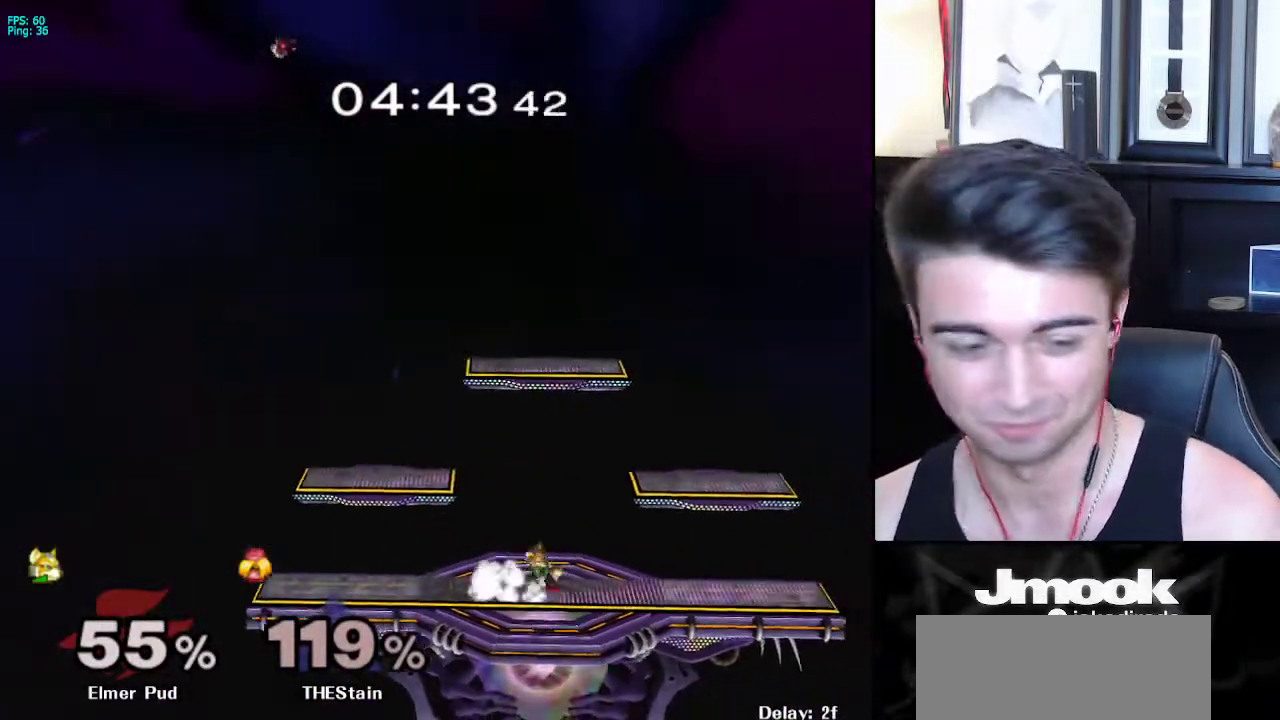
{"buttons": ["L1"], "left_stick": "down", "right_stick": "center", "events": [[100, "B", "down"], [167, "A", "down"], [183, "B", "up"], [217, "A", "up"], [217, "X", "down"], [217, "left_stick", "center"], [233, "X", "up"], [267, "Z", "down"], [350, "Z", "up"], [450, "left_stick", "down"], [467, "L1", "down"]]}
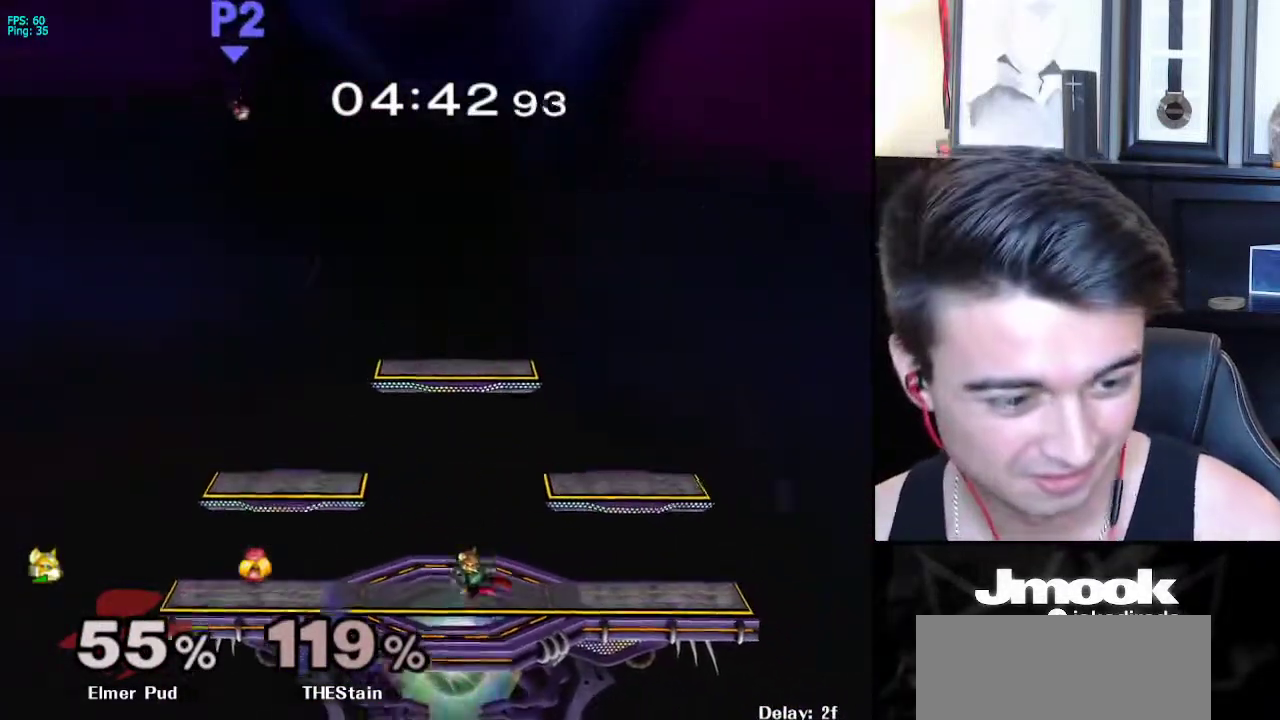
{"buttons": [], "left_stick": "down", "right_stick": "center", "events": [[67, "L1", "up"], [200, "B", "down"], [250, "A", "down"], [250, "B", "up"], [283, "A", "up"], [283, "X", "down"], [300, "X", "up"], [333, "Z", "down"], [400, "Z", "up"], [400, "left_stick", "center"], [500, "left_stick", "down"]]}
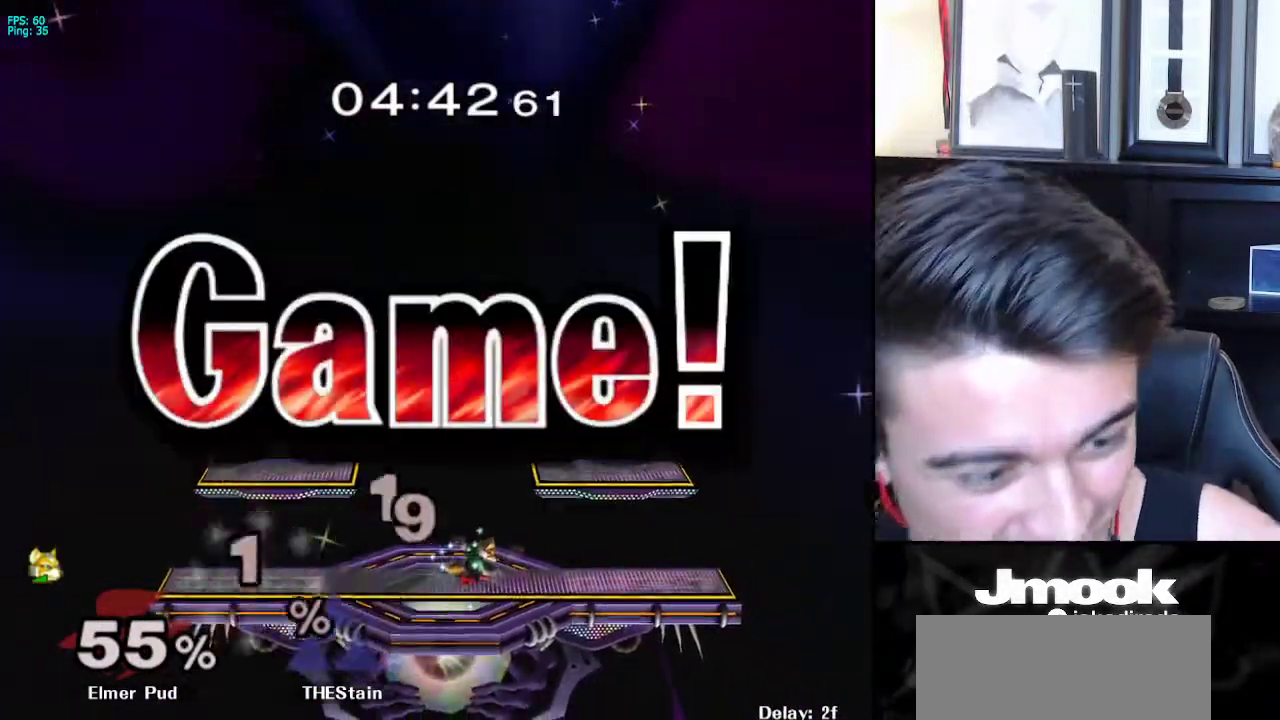
{"buttons": [], "left_stick": "center", "right_stick": "center", "events": [[50, "L1", "down"], [167, "L1", "up"], [167, "left_stick", "center"]]}